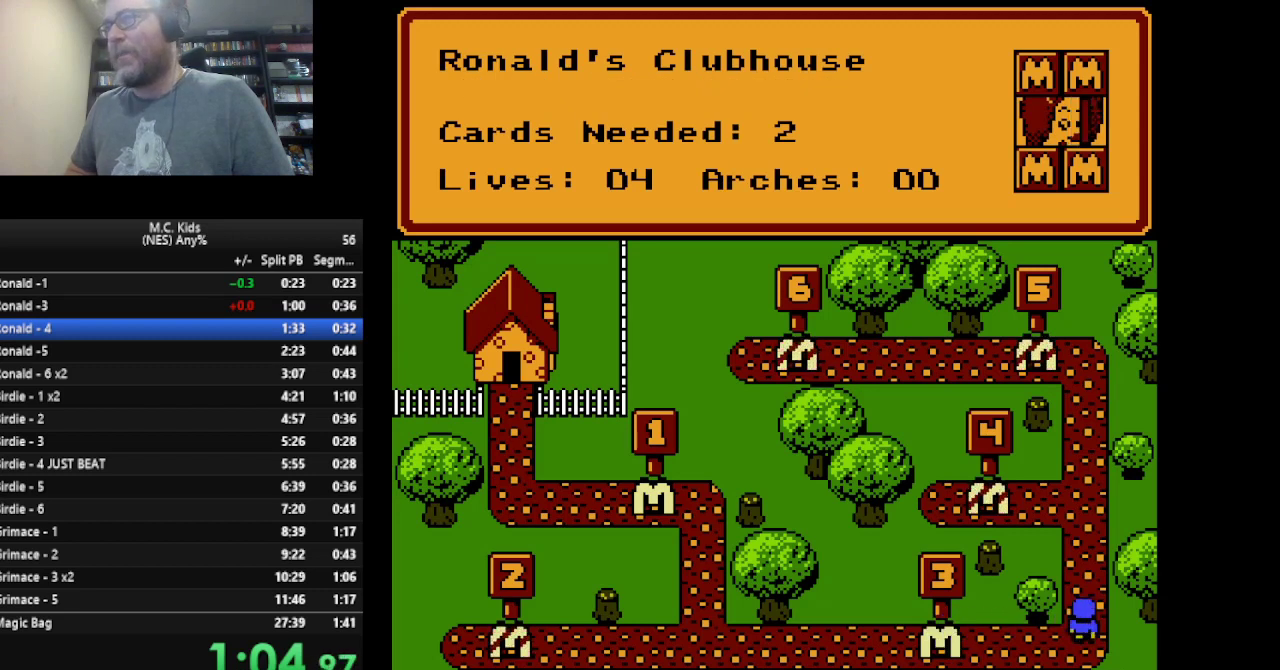
Gameplay with a controller (Nintendo layout); each line is a JSON object with the inputs held at the frame after it. "events" lists button and stick changes between this image and that frame as [ms after this image, input, new state], when the widget could be followed in between. Not read: L3 R3 SELECT START.
{"buttons": ["DPAD_LEFT"], "events": [[458, "DPAD_LEFT", "down"]]}
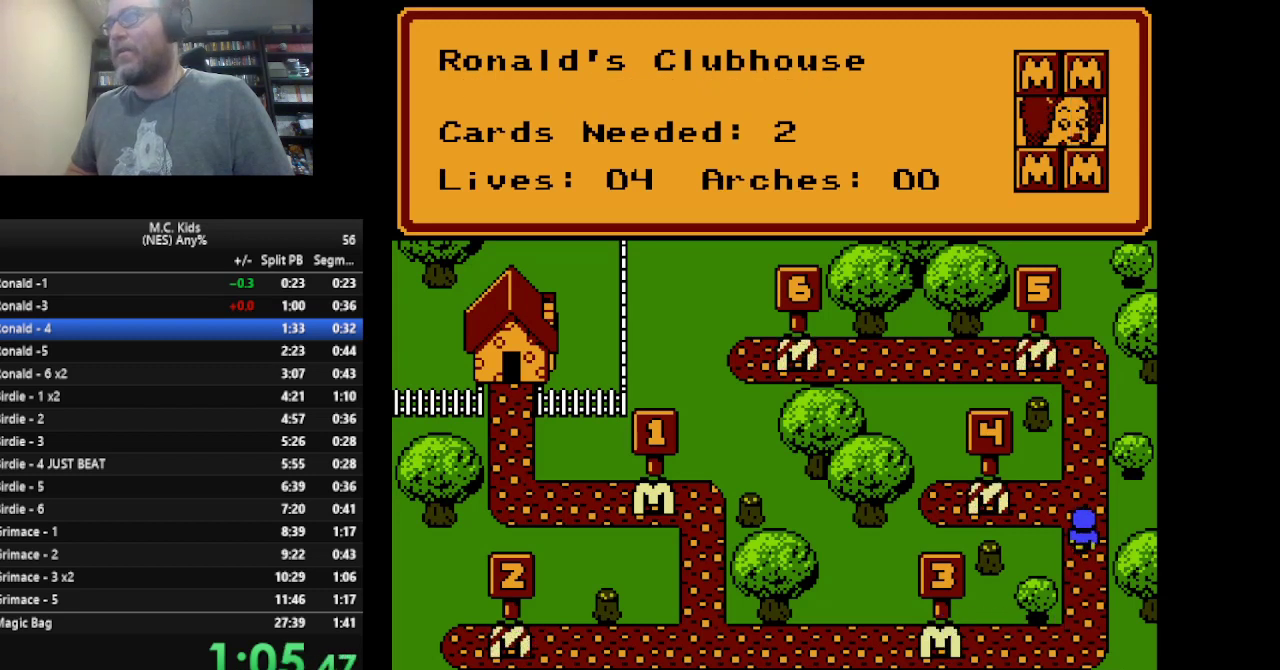
{"buttons": [], "events": [[501, "DPAD_LEFT", "up"]]}
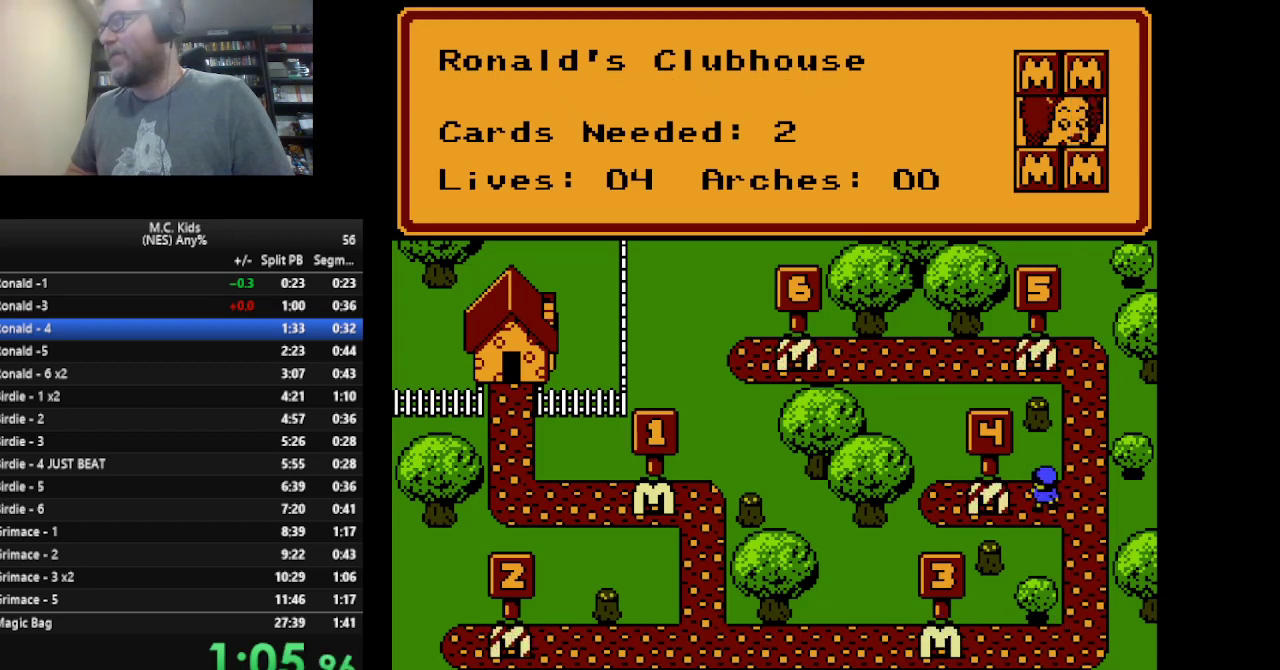
{"buttons": ["A"], "events": [[417, "A", "down"]]}
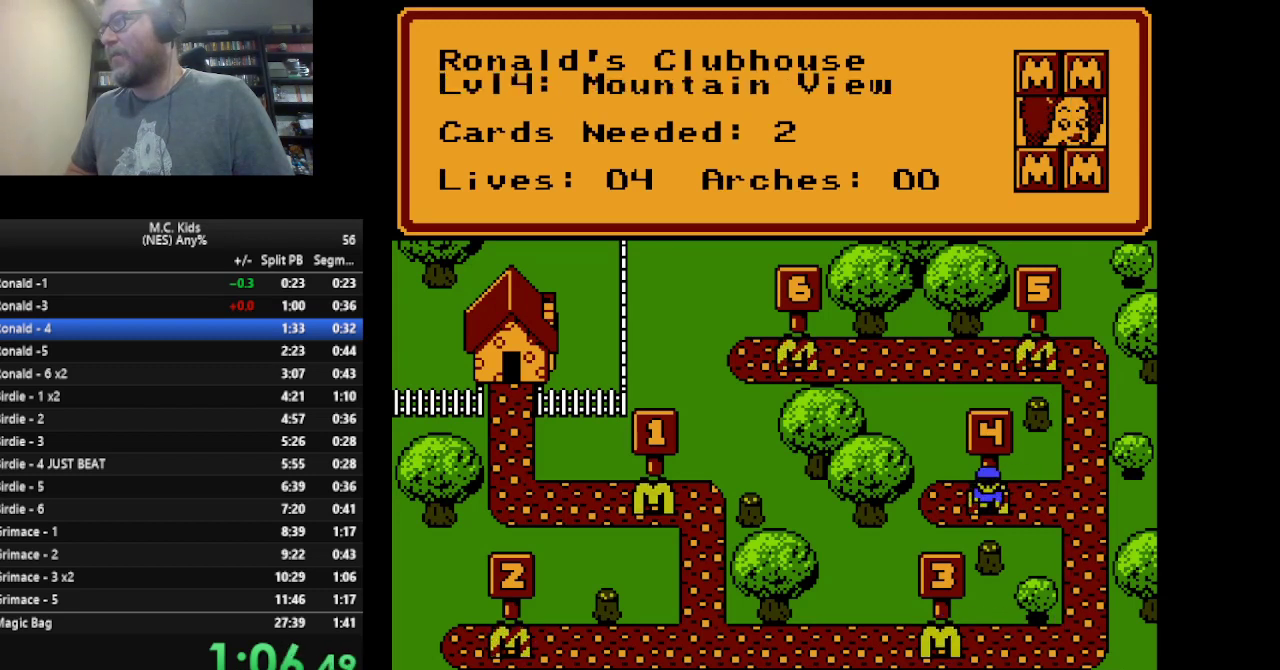
{"buttons": ["B", "DPAD_RIGHT"], "events": [[42, "A", "up"], [209, "B", "down"], [209, "DPAD_RIGHT", "down"]]}
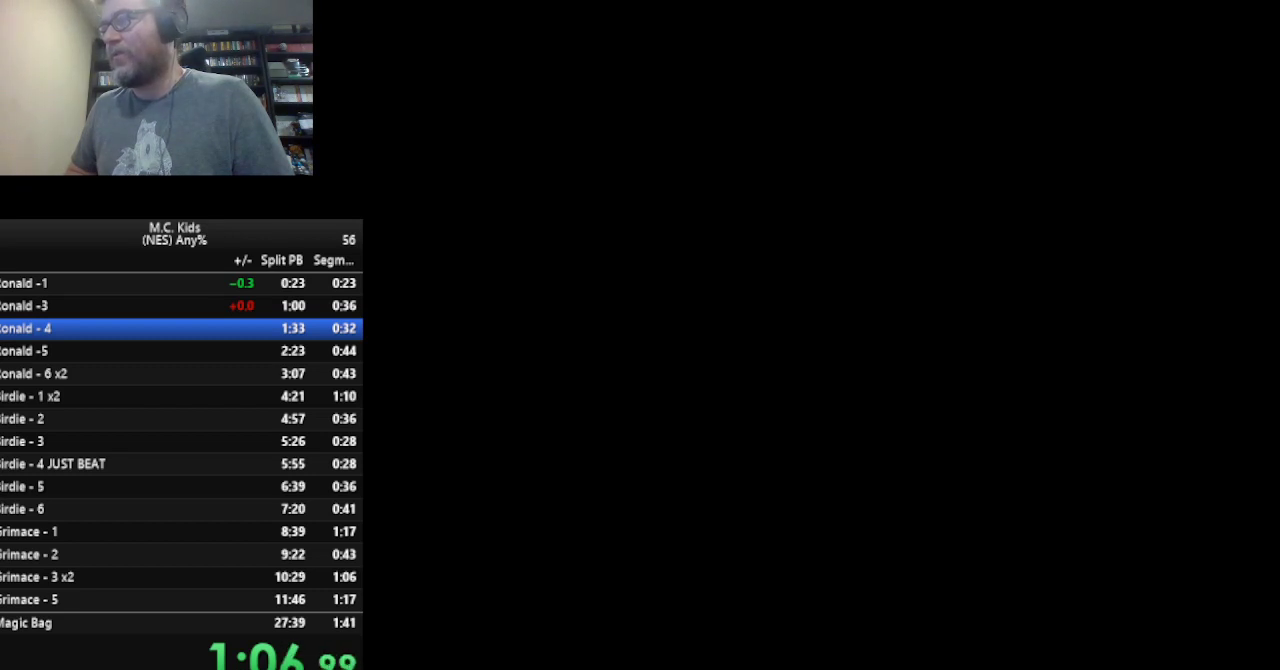
{"buttons": ["B", "DPAD_RIGHT"], "events": []}
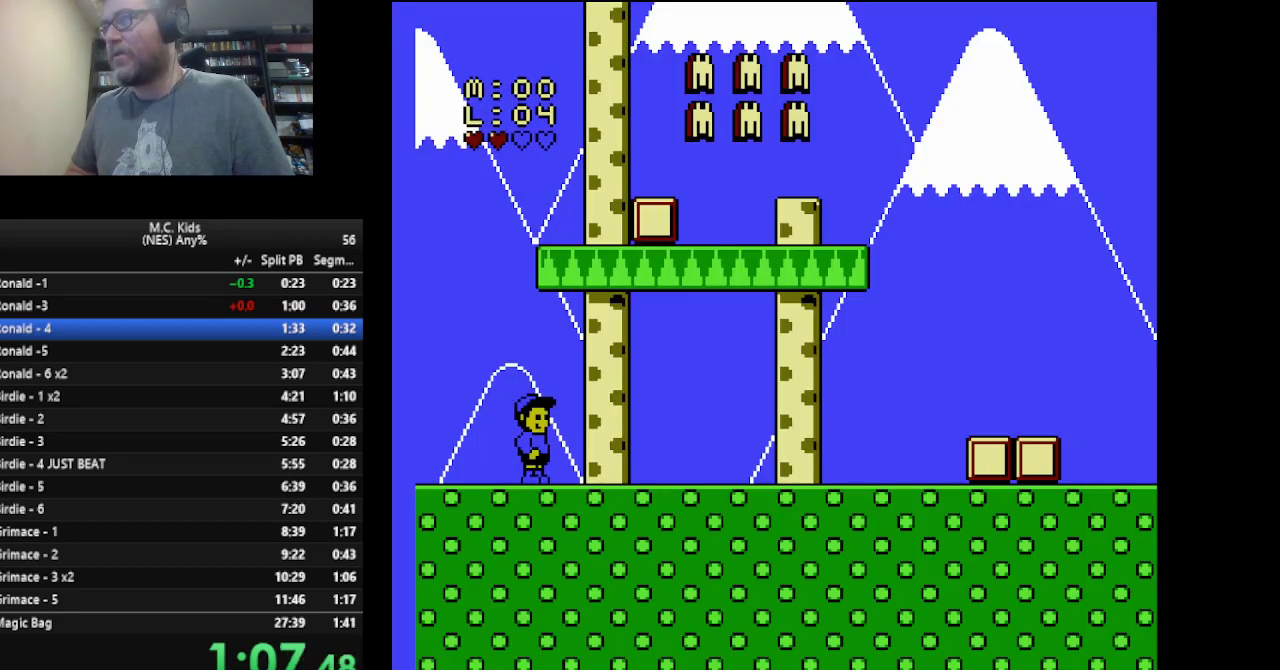
{"buttons": ["B", "DPAD_RIGHT"], "events": []}
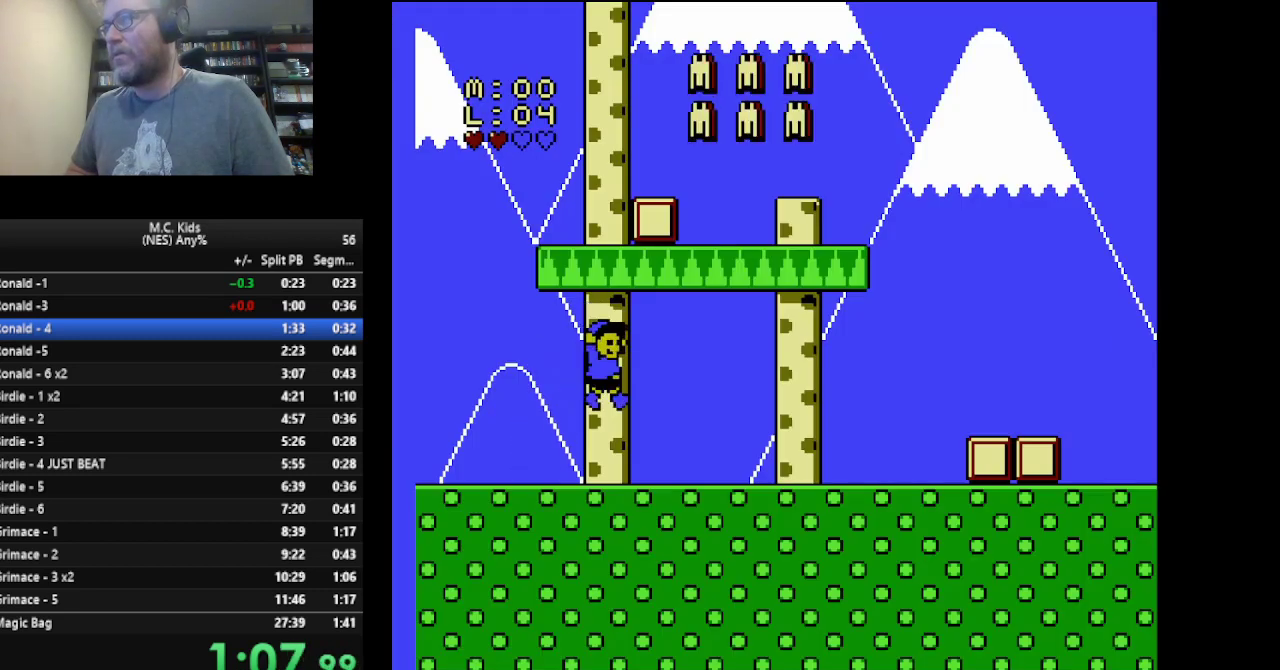
{"buttons": ["B", "DPAD_RIGHT"], "events": []}
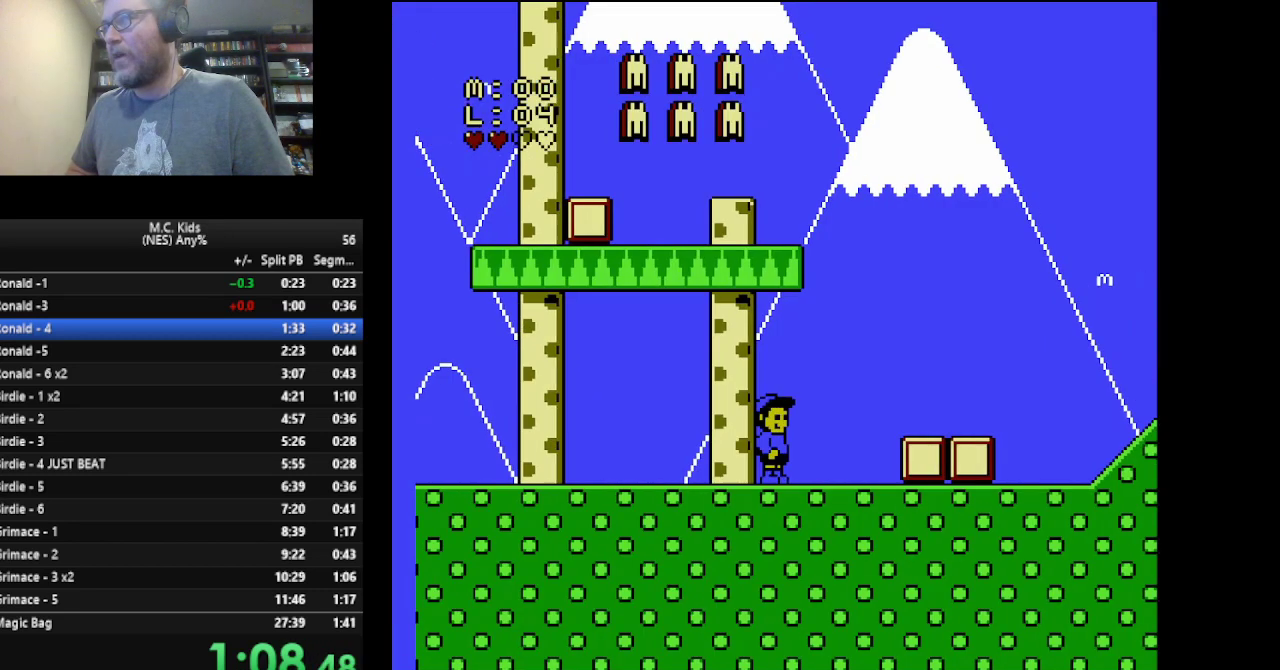
{"buttons": ["A", "B", "DPAD_RIGHT"], "events": [[167, "A", "down"]]}
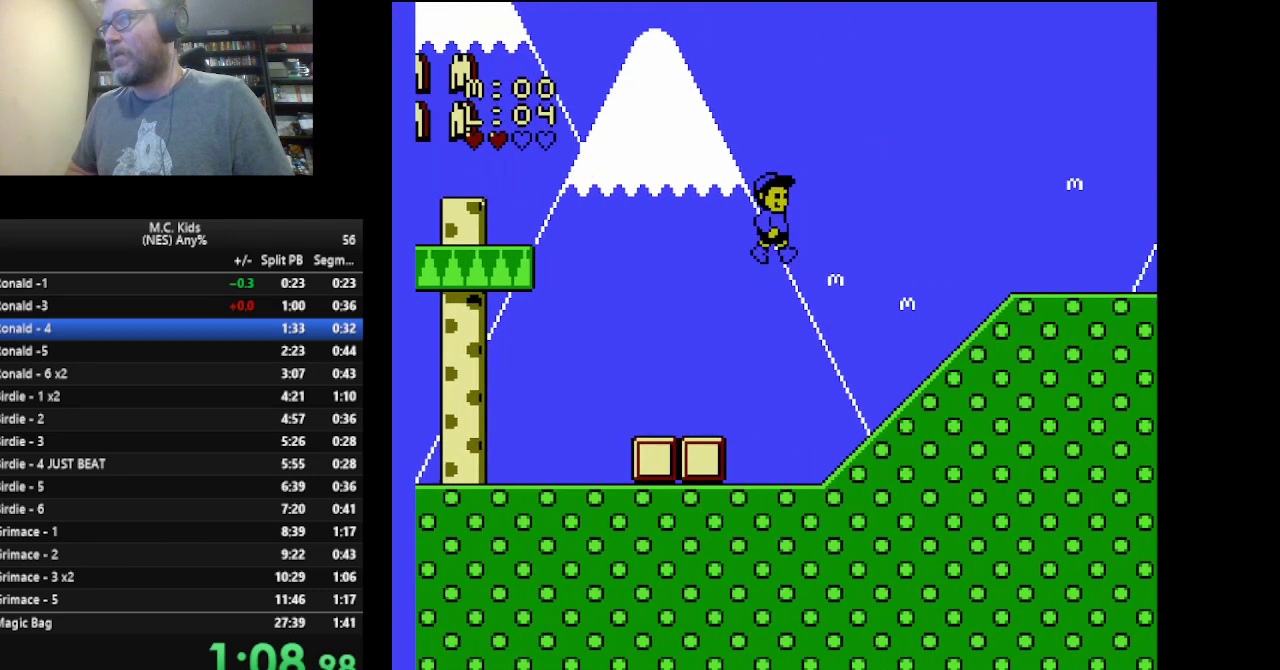
{"buttons": ["B", "DPAD_RIGHT"], "events": [[417, "A", "up"]]}
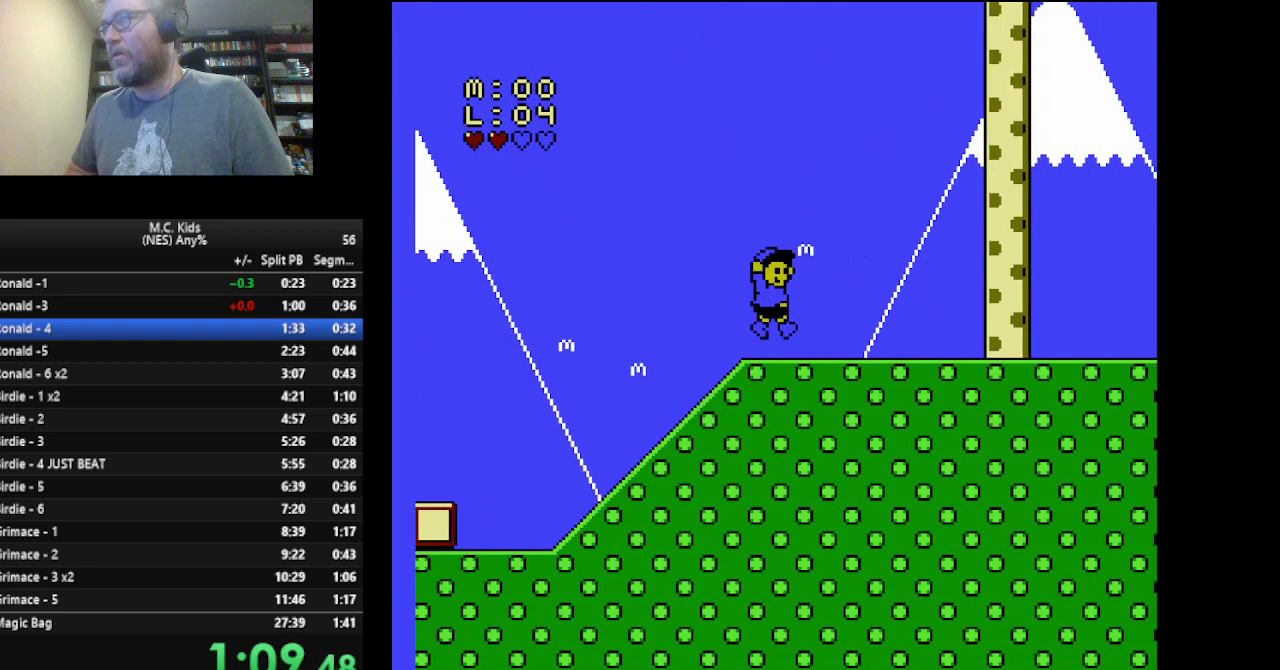
{"buttons": ["B", "DPAD_RIGHT"], "events": []}
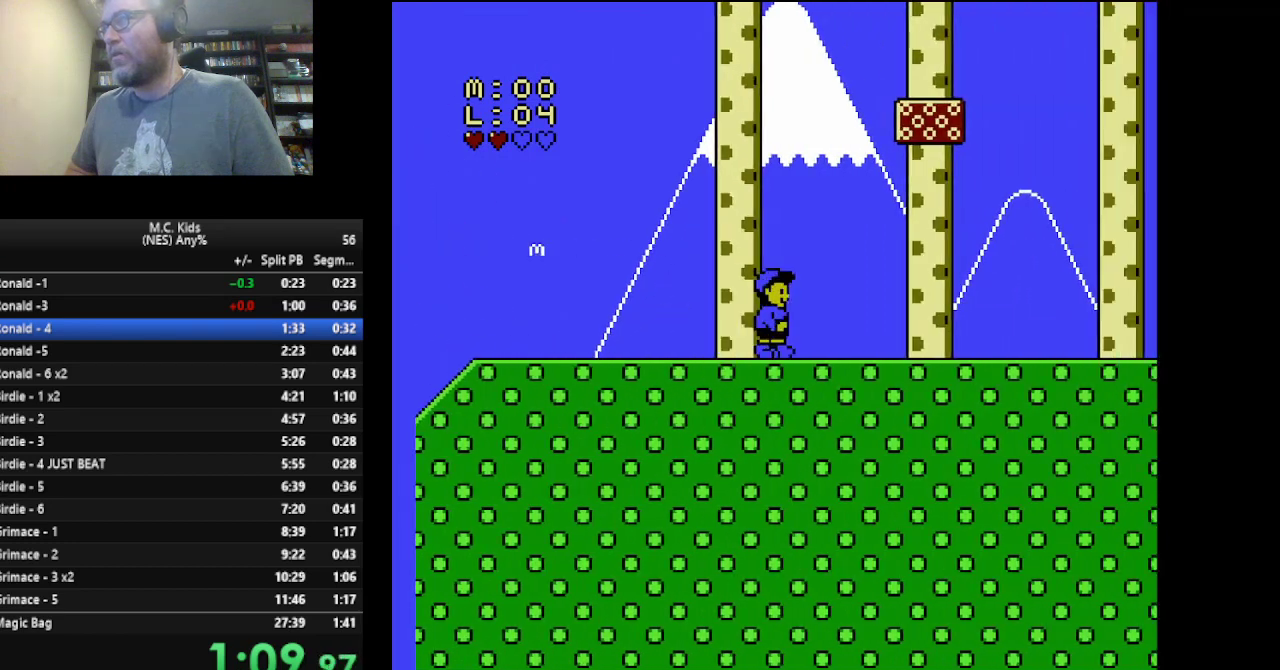
{"buttons": ["B", "DPAD_RIGHT"], "events": []}
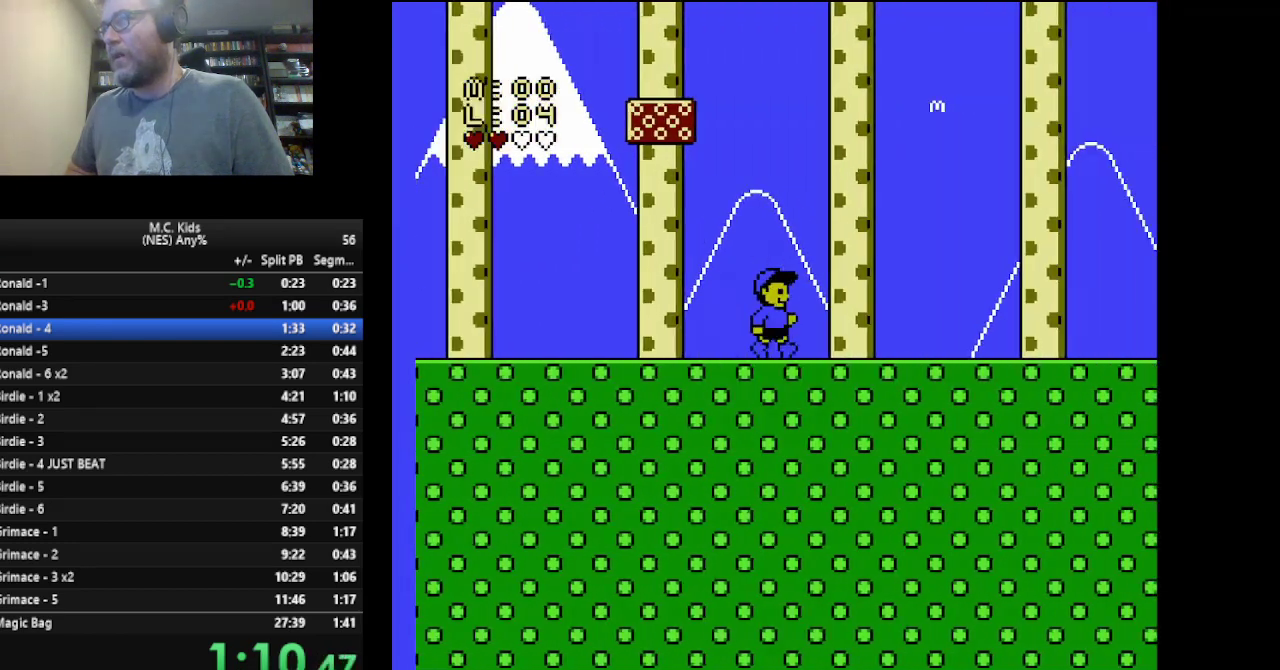
{"buttons": ["B", "DPAD_RIGHT"], "events": []}
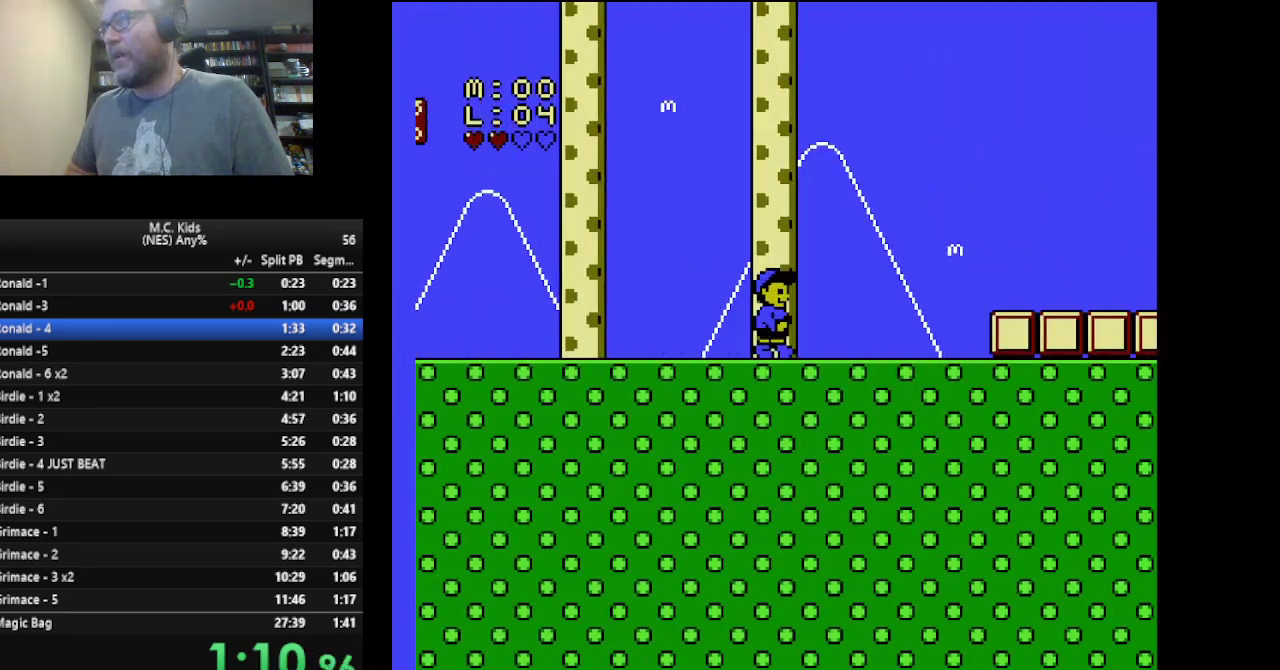
{"buttons": ["B", "DPAD_RIGHT"], "events": []}
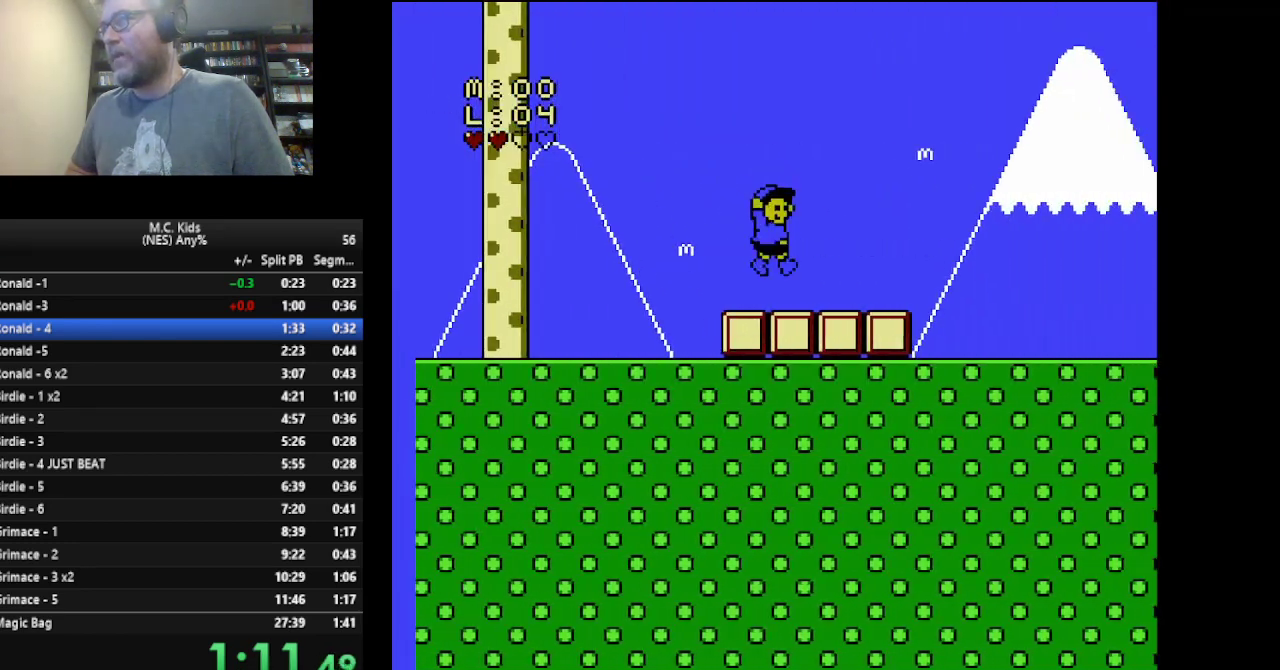
{"buttons": ["B", "DPAD_RIGHT"], "events": []}
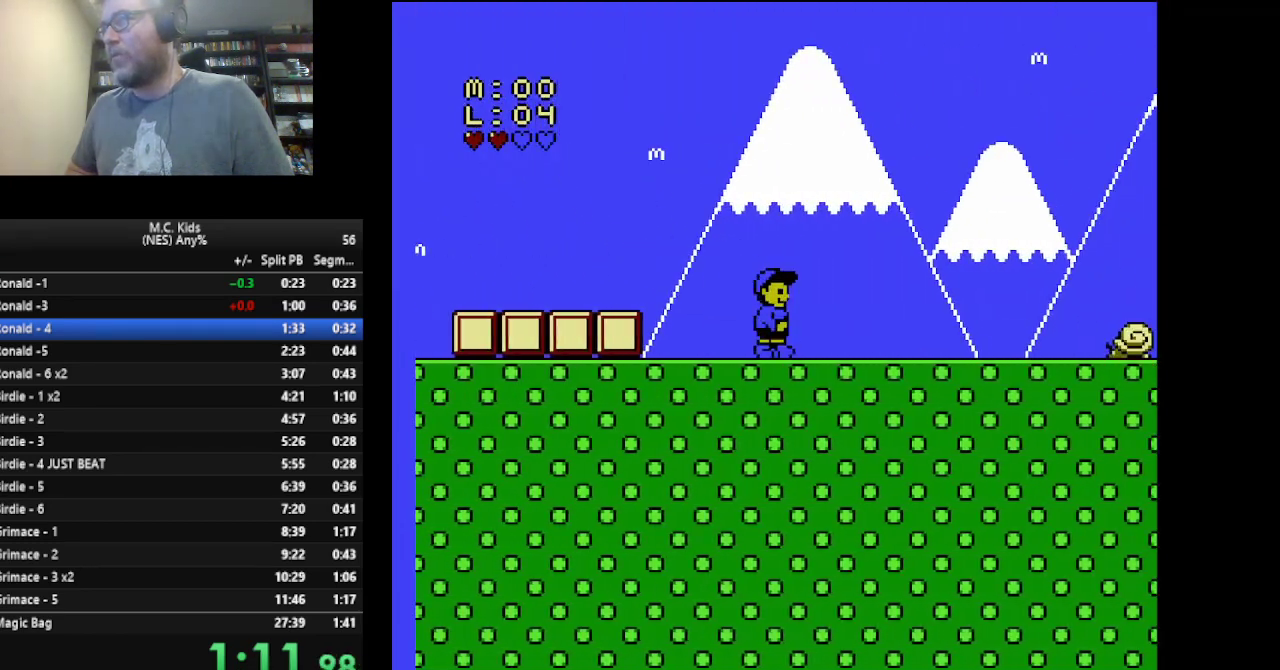
{"buttons": ["B", "DPAD_RIGHT"], "events": []}
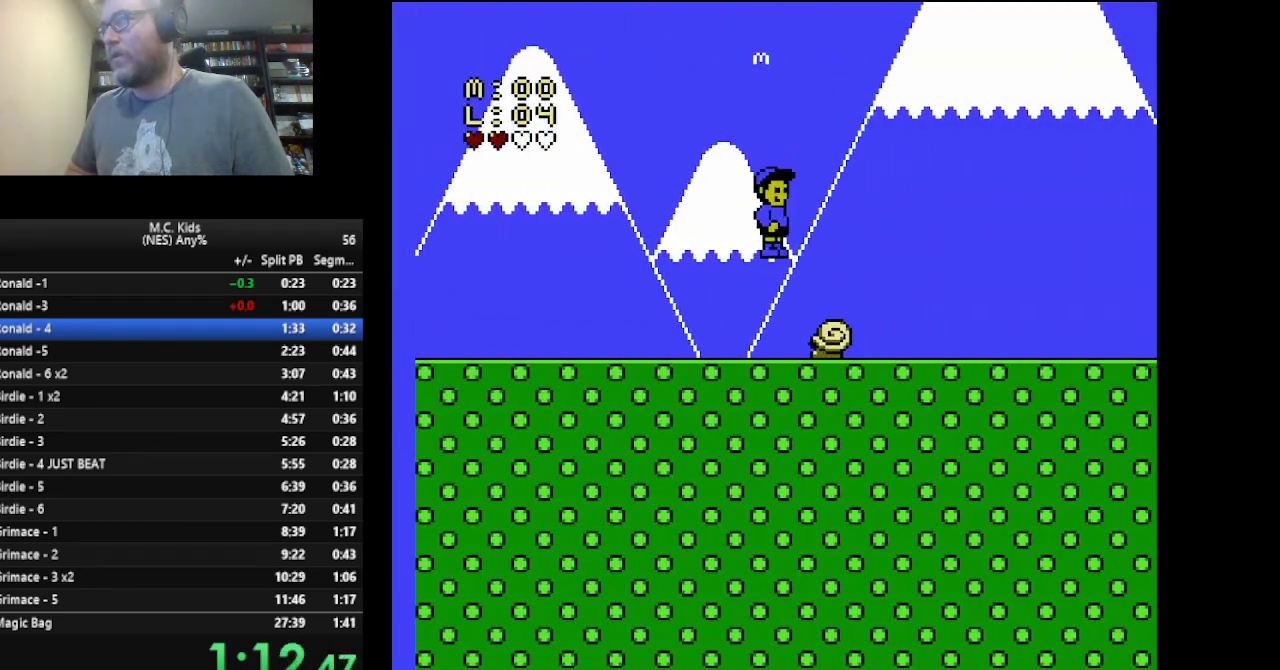
{"buttons": ["B", "DPAD_RIGHT"], "events": []}
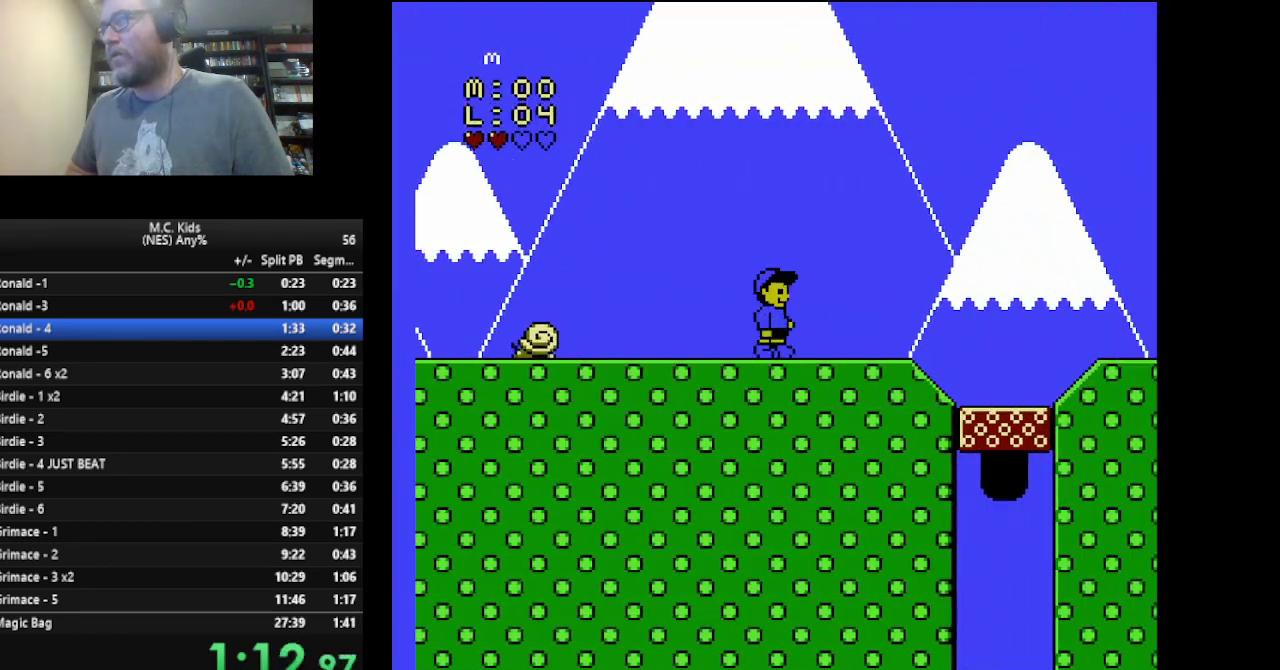
{"buttons": ["A", "B", "DPAD_RIGHT"], "events": [[166, "A", "down"]]}
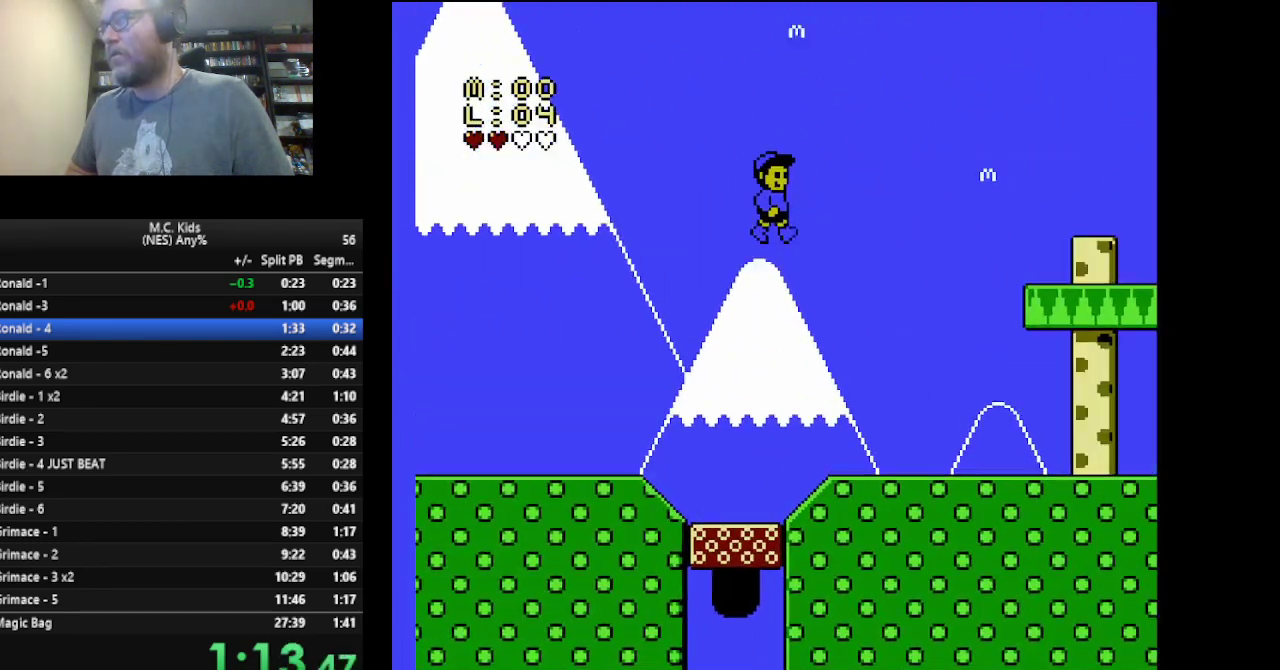
{"buttons": ["B", "DPAD_LEFT"], "events": [[167, "A", "up"], [250, "DPAD_RIGHT", "up"], [375, "DPAD_LEFT", "down"]]}